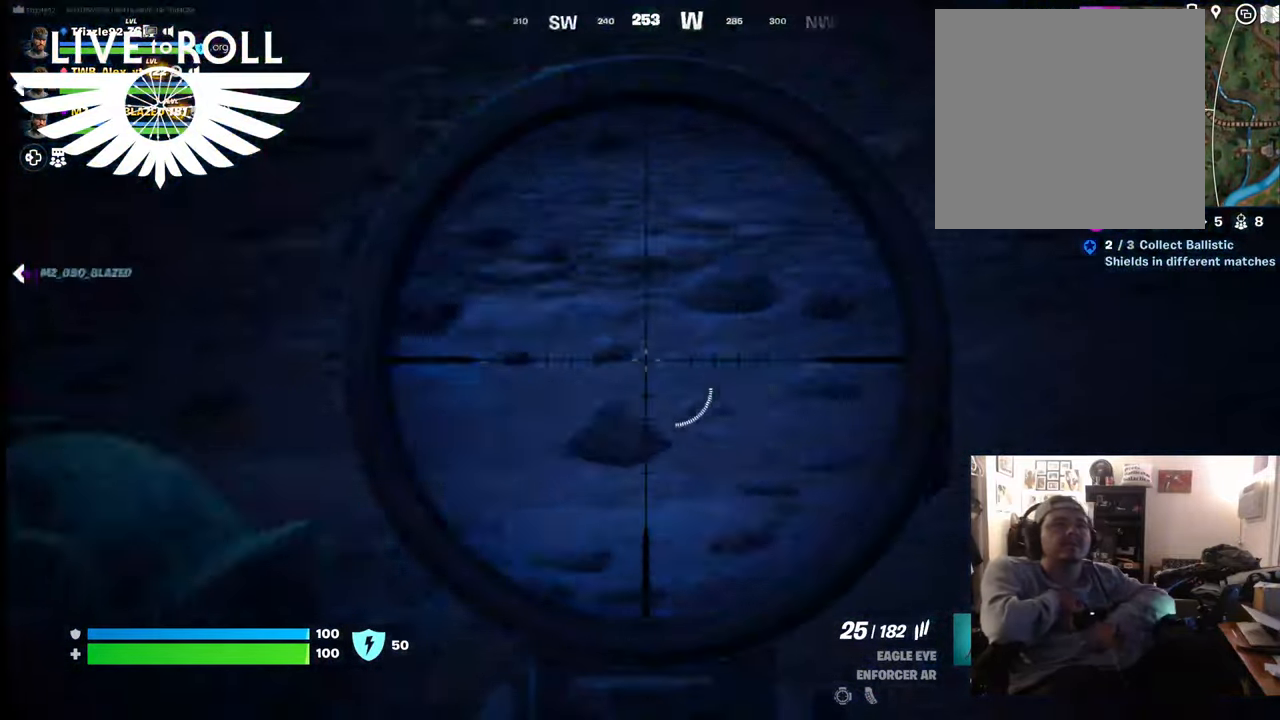
Gameplay with a controller (Xbox layout); each line is a JSON object with the inputs held at the frame after it. "events" lists button and stick changes between this image and that frame as [ms after this image, input, new state], when the widget could be followed in between.
{"buttons": ["L2"], "left_stick": "center", "right_stick": "right", "events": [[200, "L2", "up"], [367, "right_stick", "center"], [500, "L2", "down"], [500, "right_stick", "right"]]}
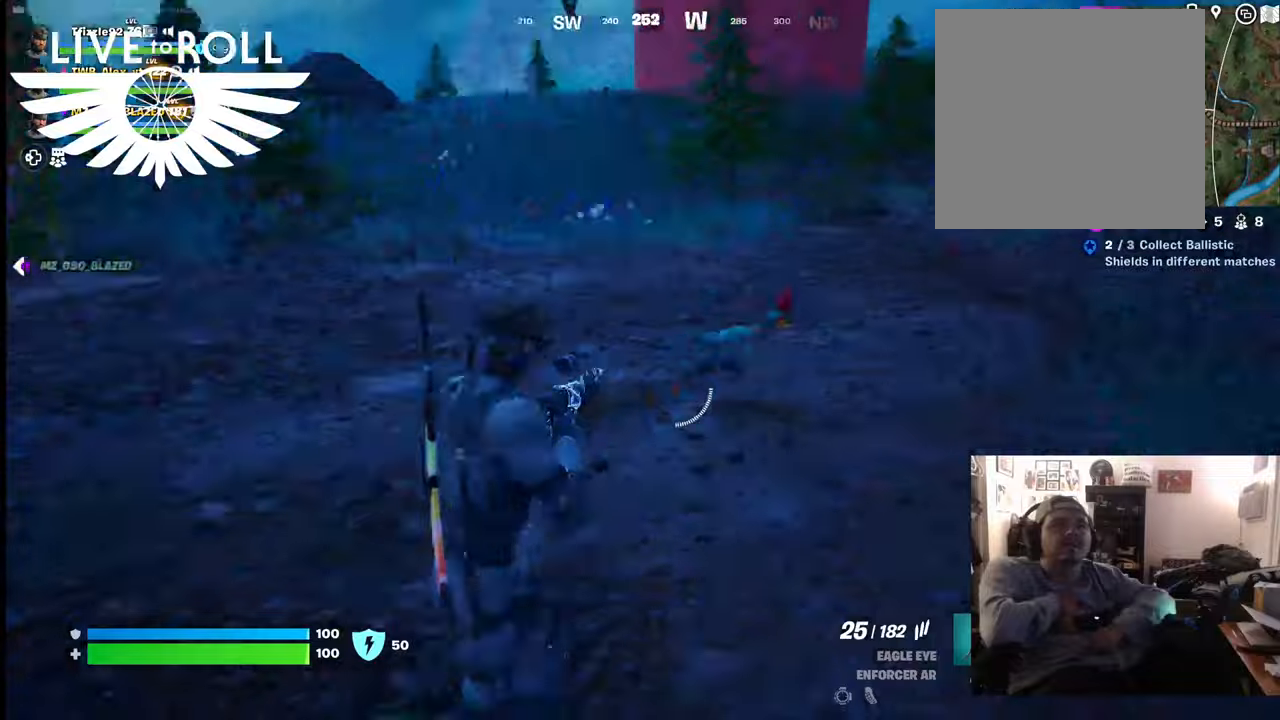
{"buttons": ["L2"], "left_stick": "center", "right_stick": "right", "events": []}
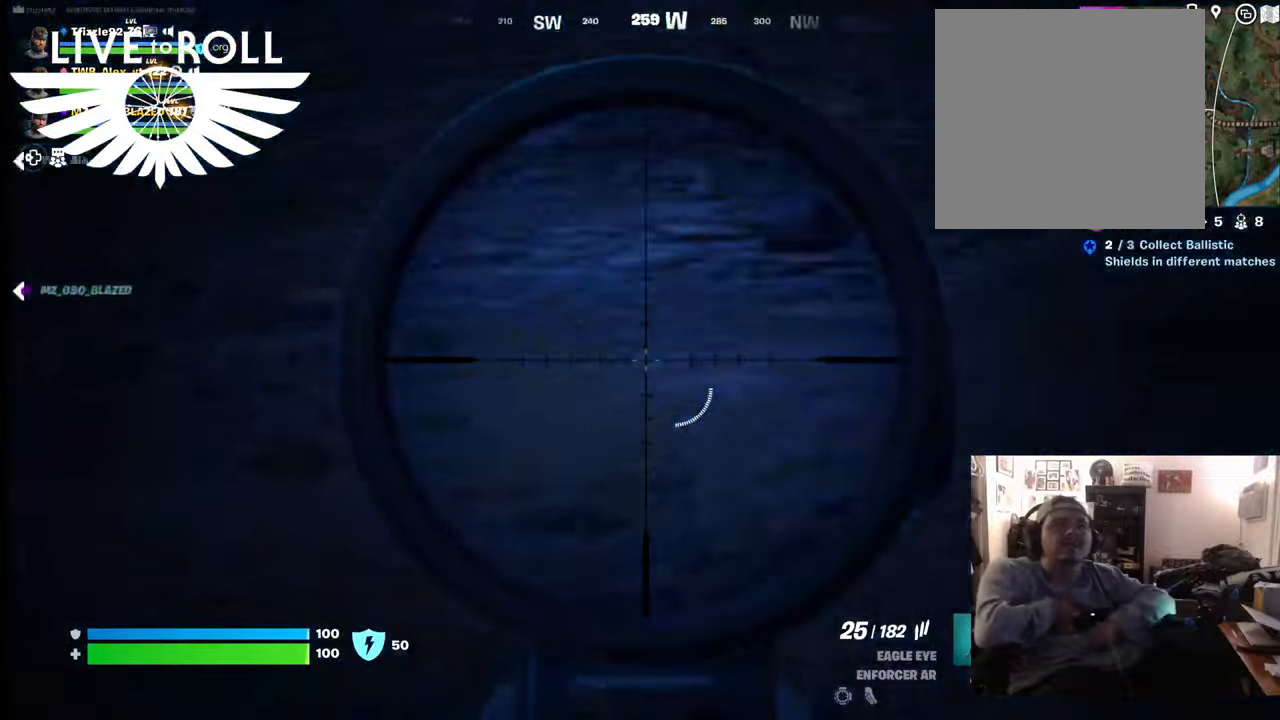
{"buttons": ["L2"], "left_stick": "center", "right_stick": "right", "events": []}
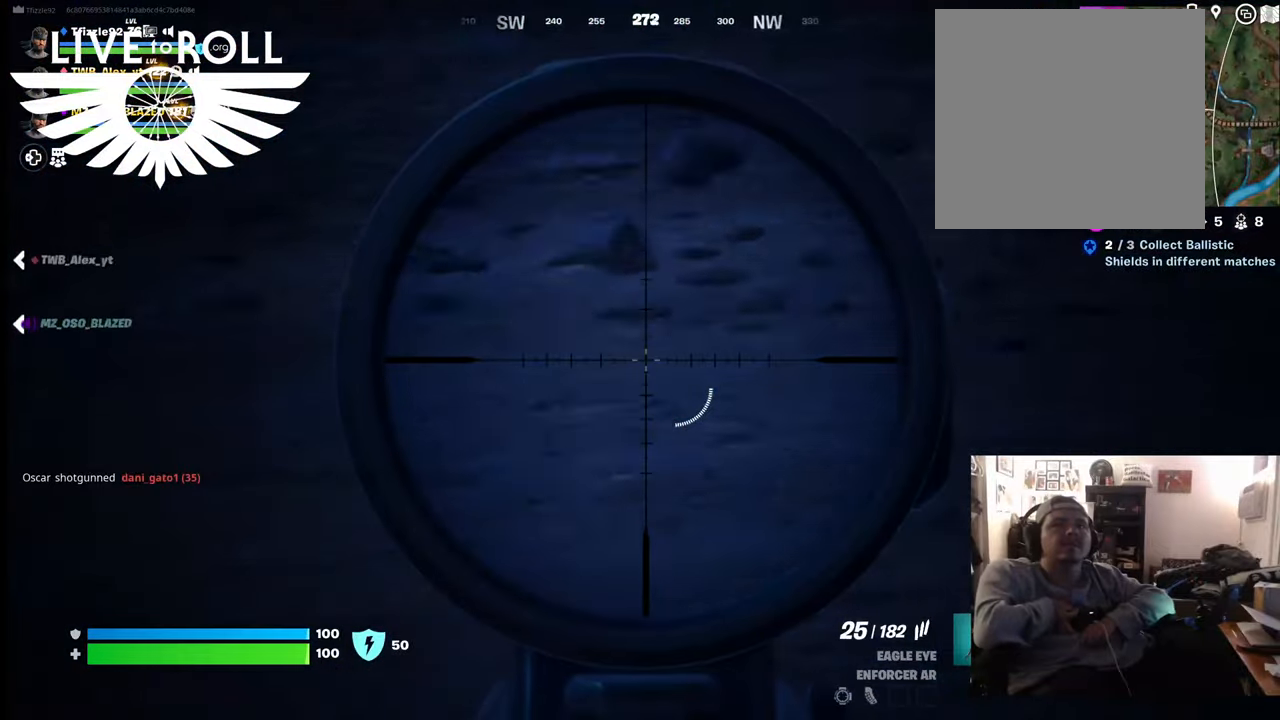
{"buttons": ["L2"], "left_stick": "center", "right_stick": "right", "events": []}
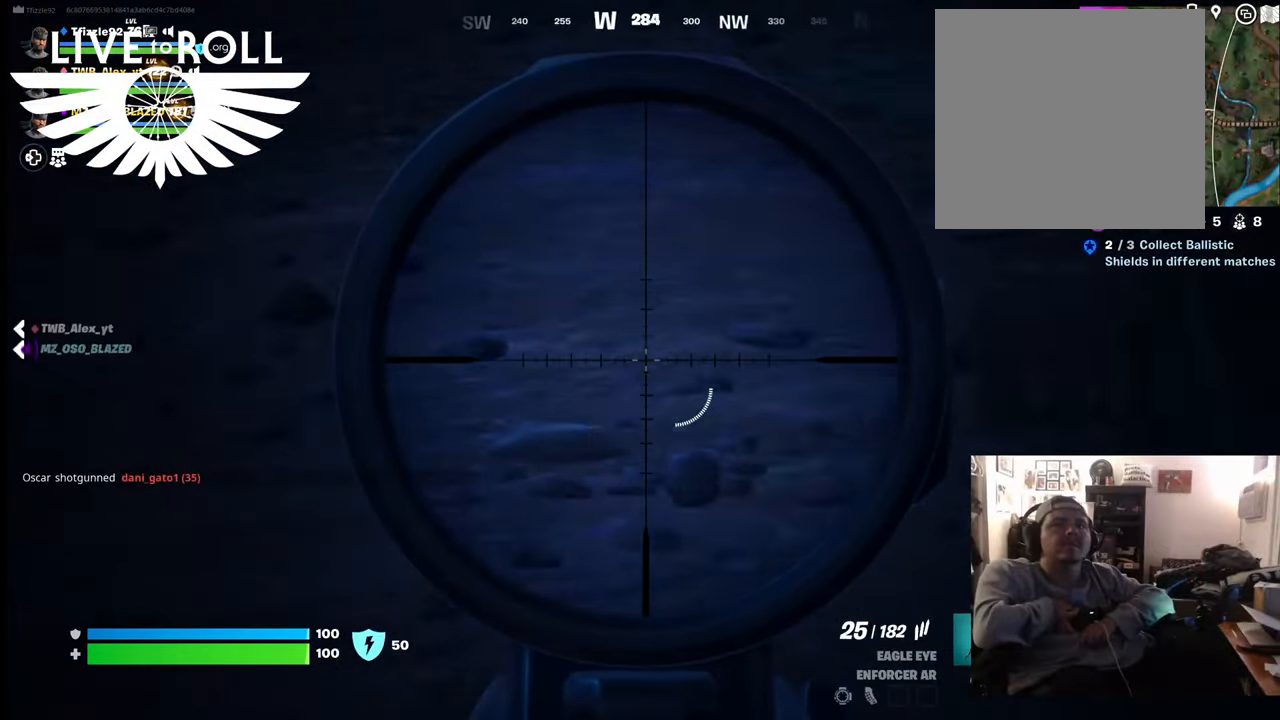
{"buttons": ["L2"], "left_stick": "center", "right_stick": "right", "events": []}
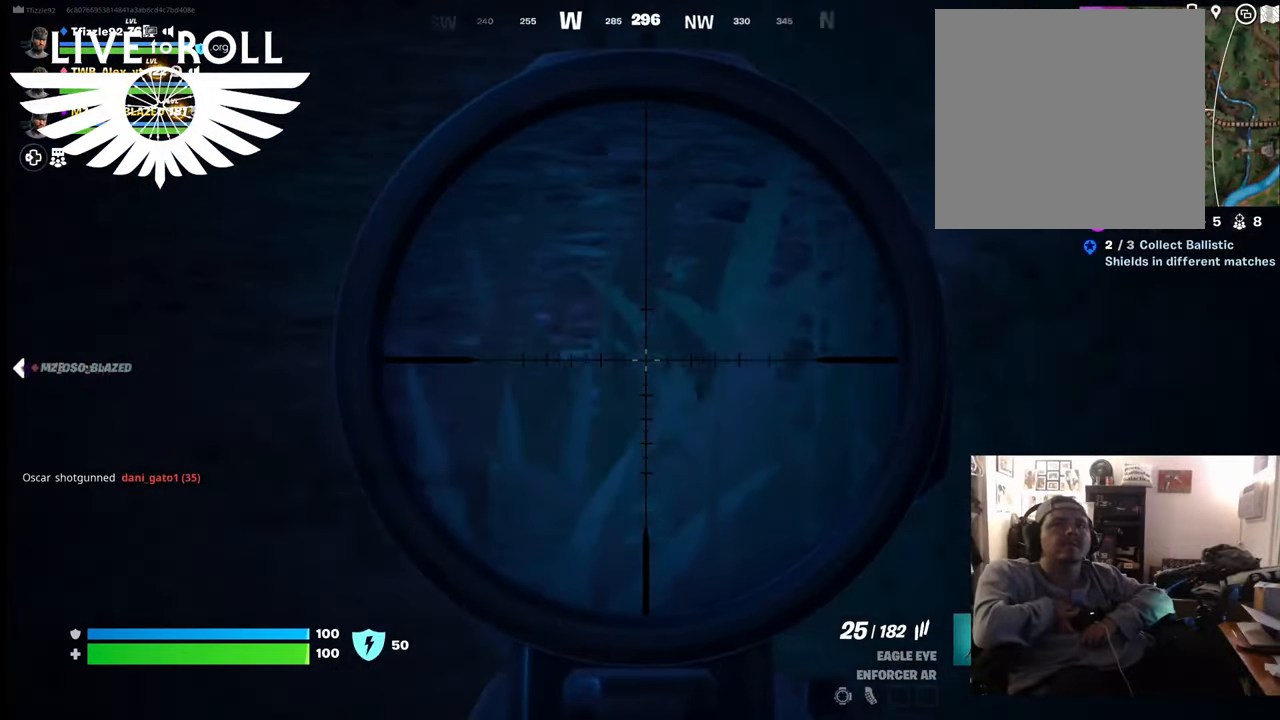
{"buttons": [], "left_stick": "center", "right_stick": "center", "events": [[67, "right_stick", "up-right"], [367, "L2", "up"], [400, "right_stick", "center"]]}
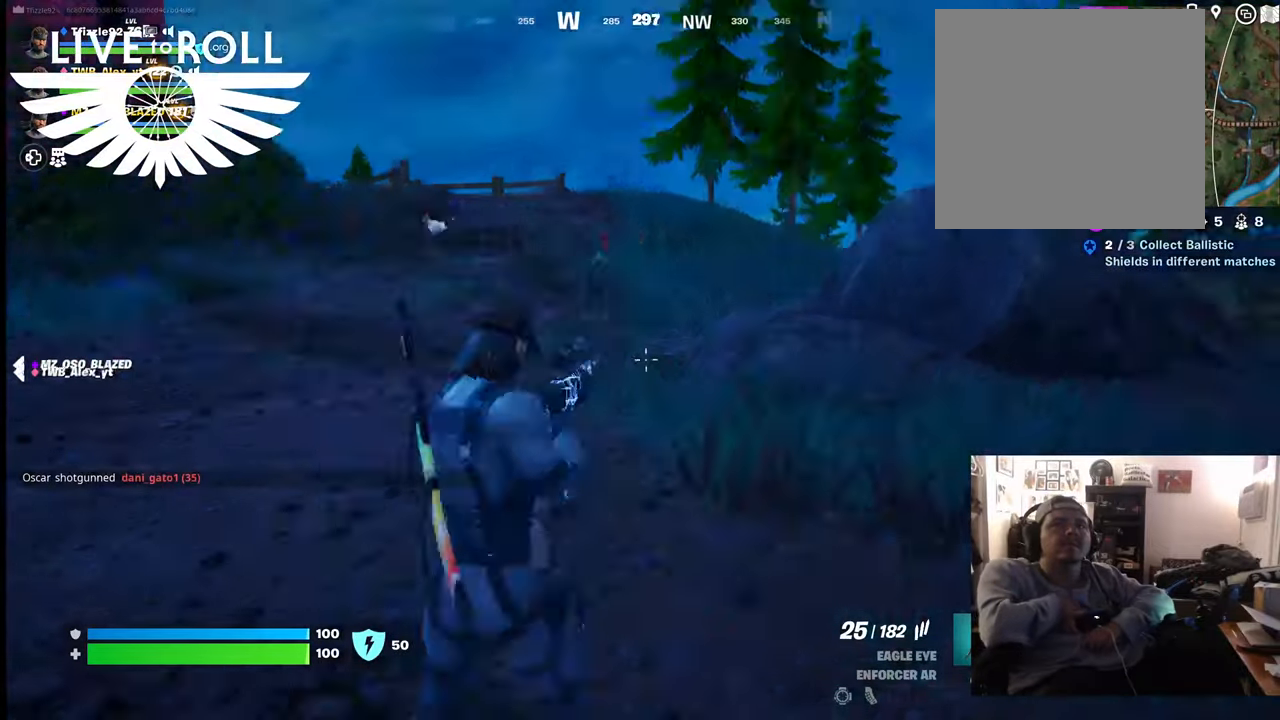
{"buttons": [], "left_stick": "center", "right_stick": "up-left", "events": [[467, "right_stick", "up-left"]]}
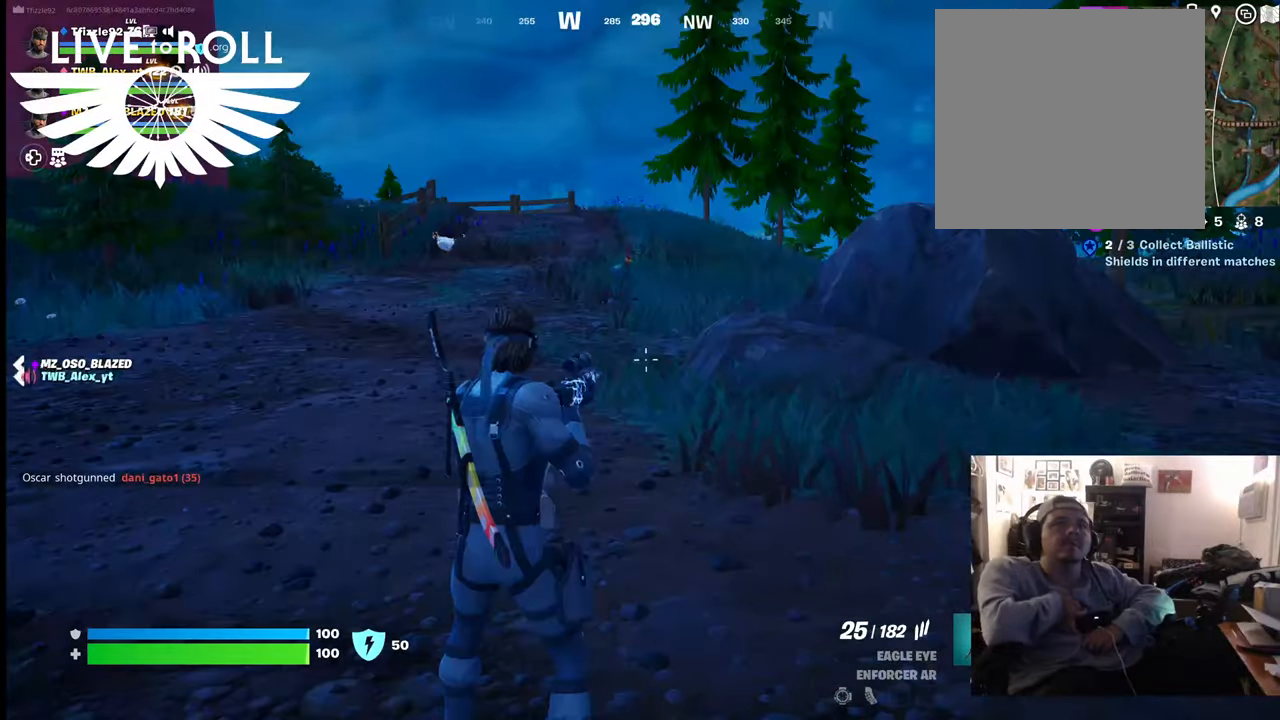
{"buttons": [], "left_stick": "center", "right_stick": "up-left", "events": [[67, "right_stick", "center"], [200, "right_stick", "up"], [267, "right_stick", "up-left"]]}
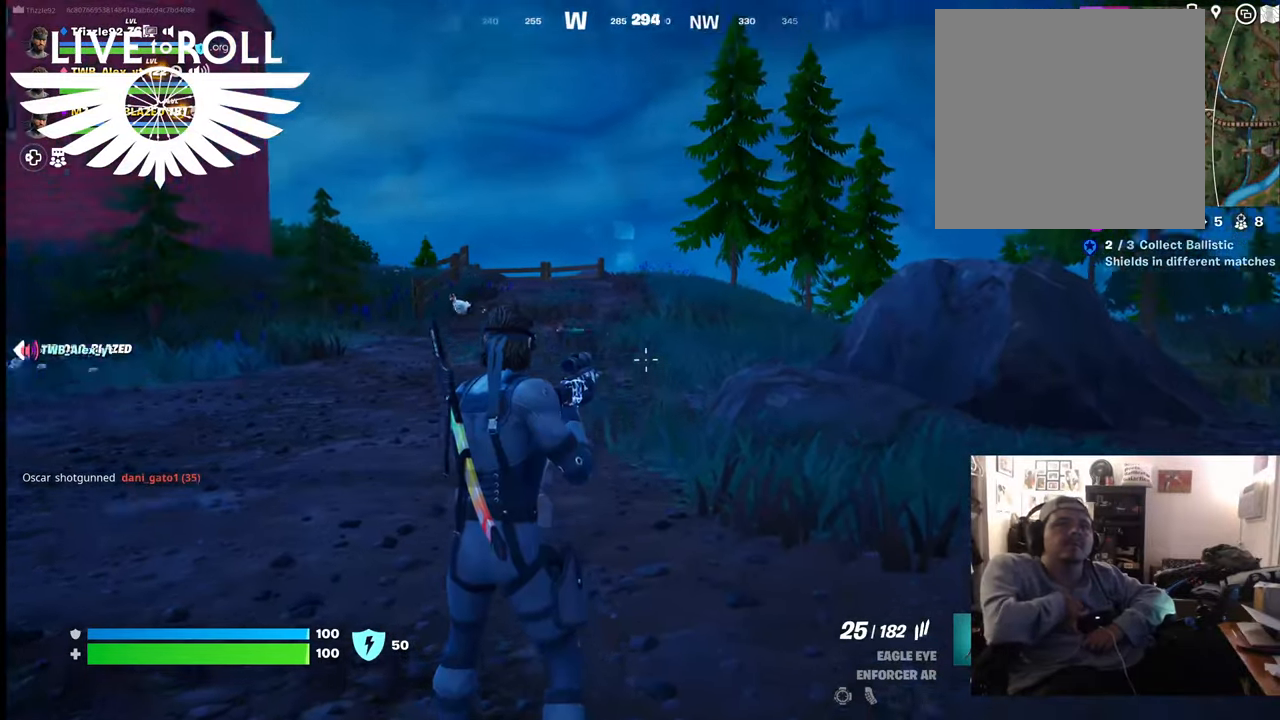
{"buttons": [], "left_stick": "center", "right_stick": "left", "events": [[300, "right_stick", "left"]]}
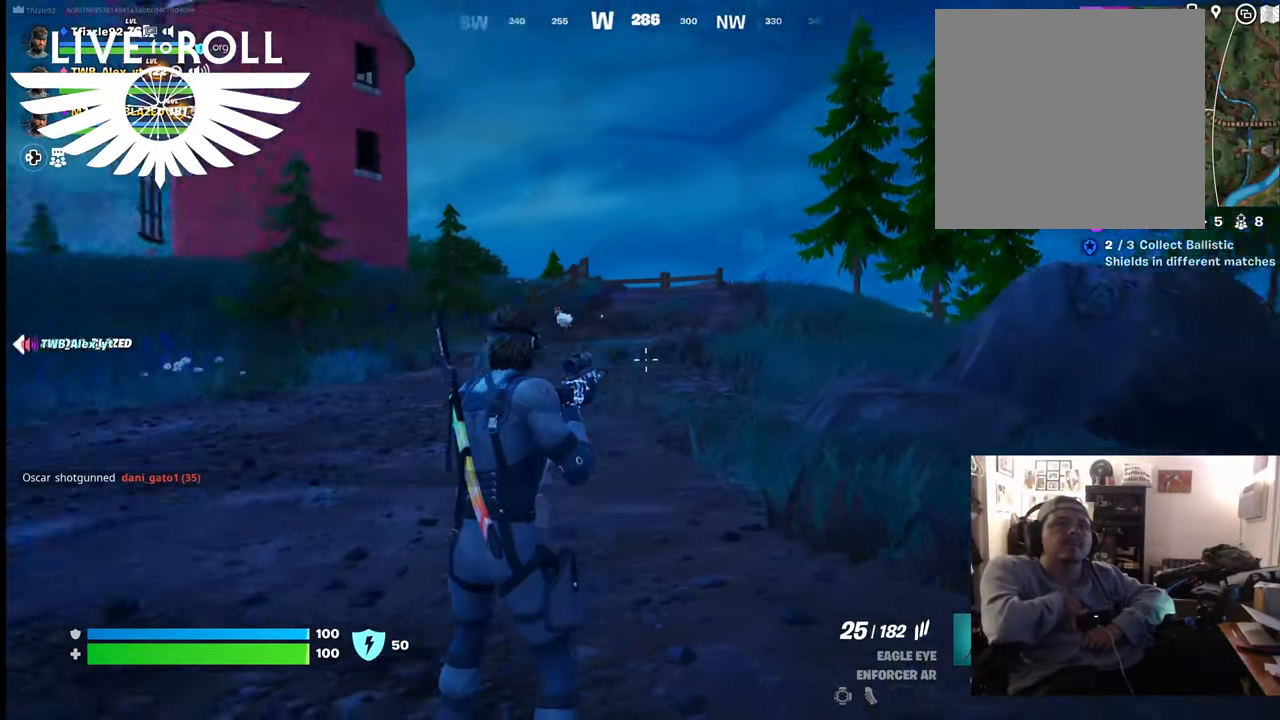
{"buttons": [], "left_stick": "center", "right_stick": "left", "events": []}
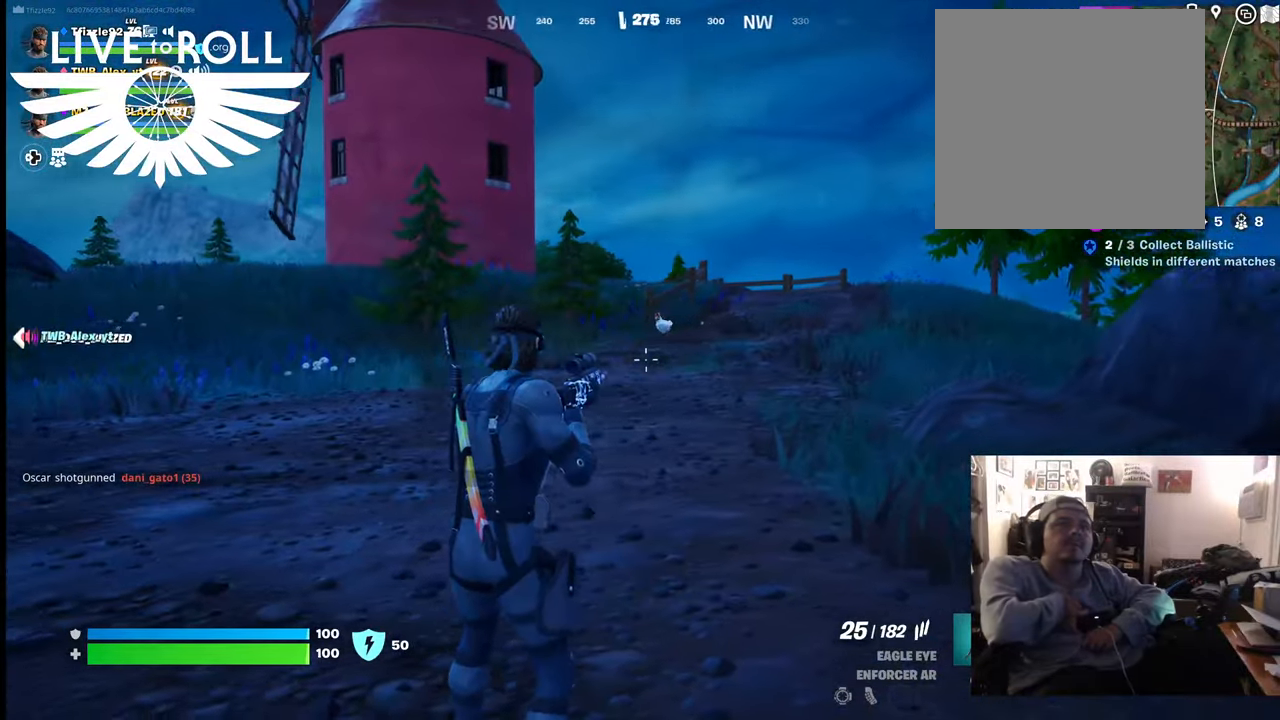
{"buttons": [], "left_stick": "center", "right_stick": "left", "events": []}
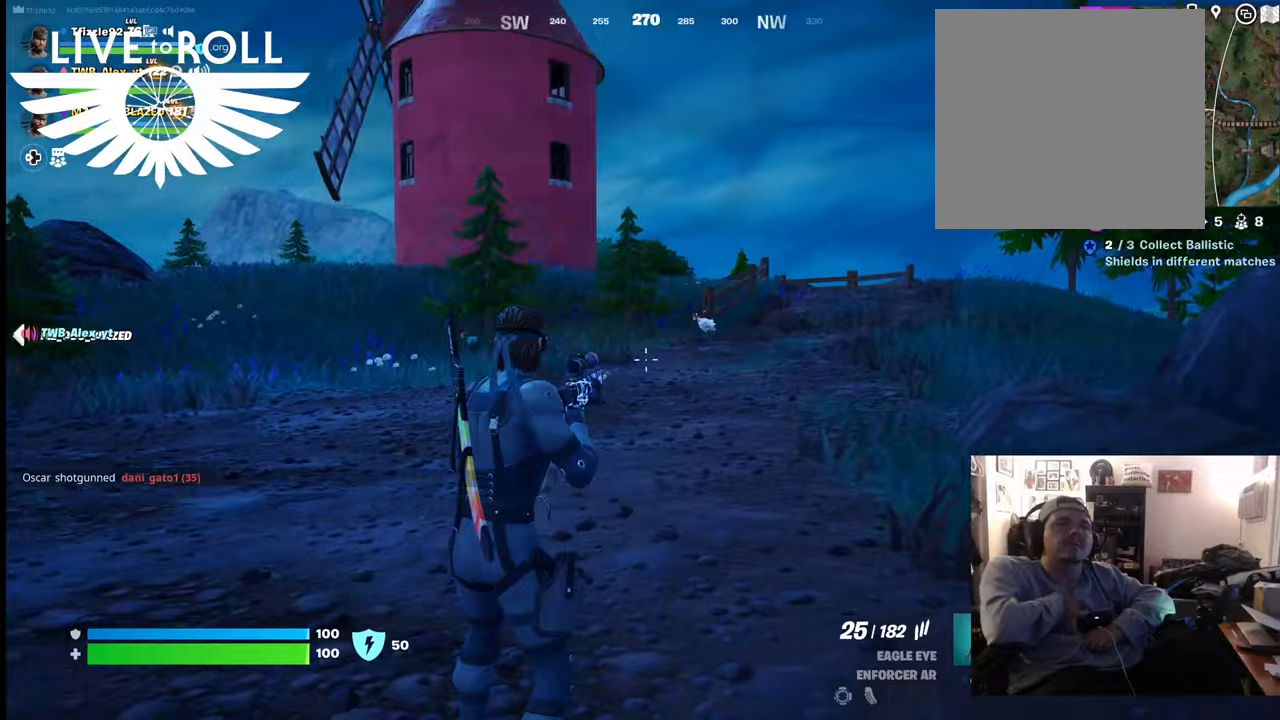
{"buttons": ["L2"], "left_stick": "center", "right_stick": "up-right", "events": [[67, "right_stick", "up-left"], [167, "L2", "down"], [167, "right_stick", "up"], [267, "right_stick", "up-right"]]}
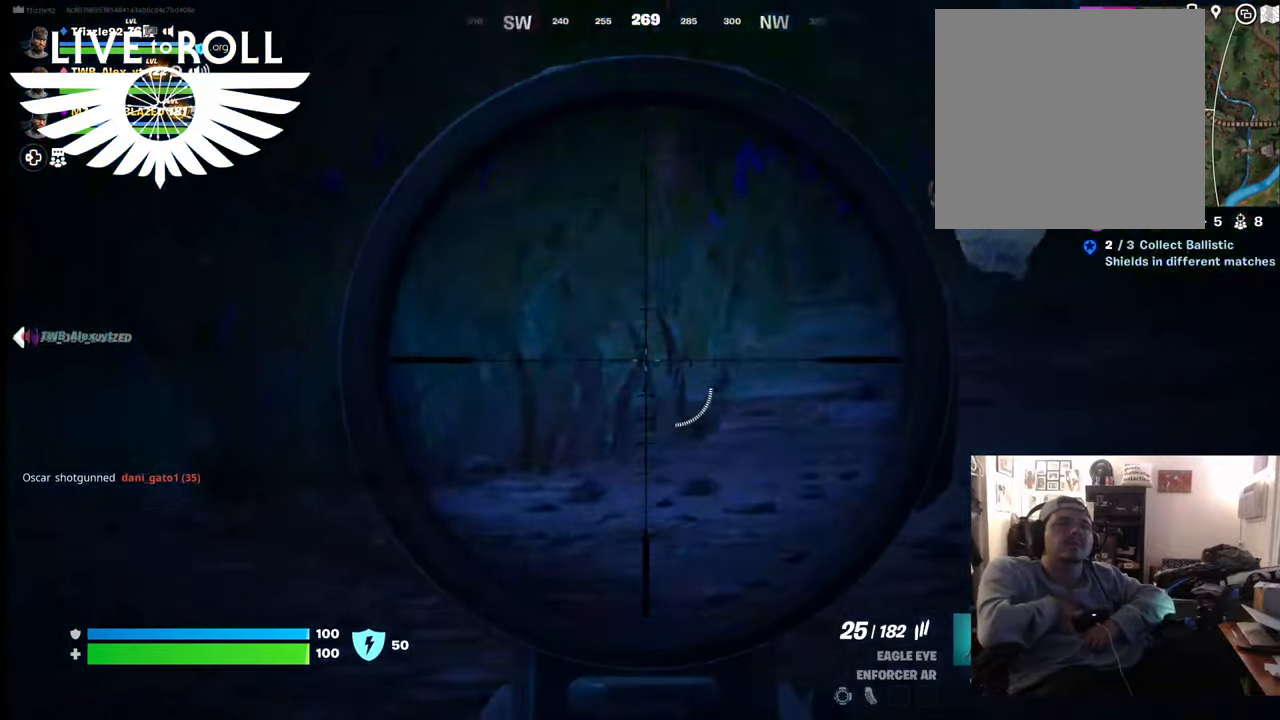
{"buttons": ["L2"], "left_stick": "center", "right_stick": "up-left", "events": [[367, "right_stick", "center"], [500, "right_stick", "up-left"]]}
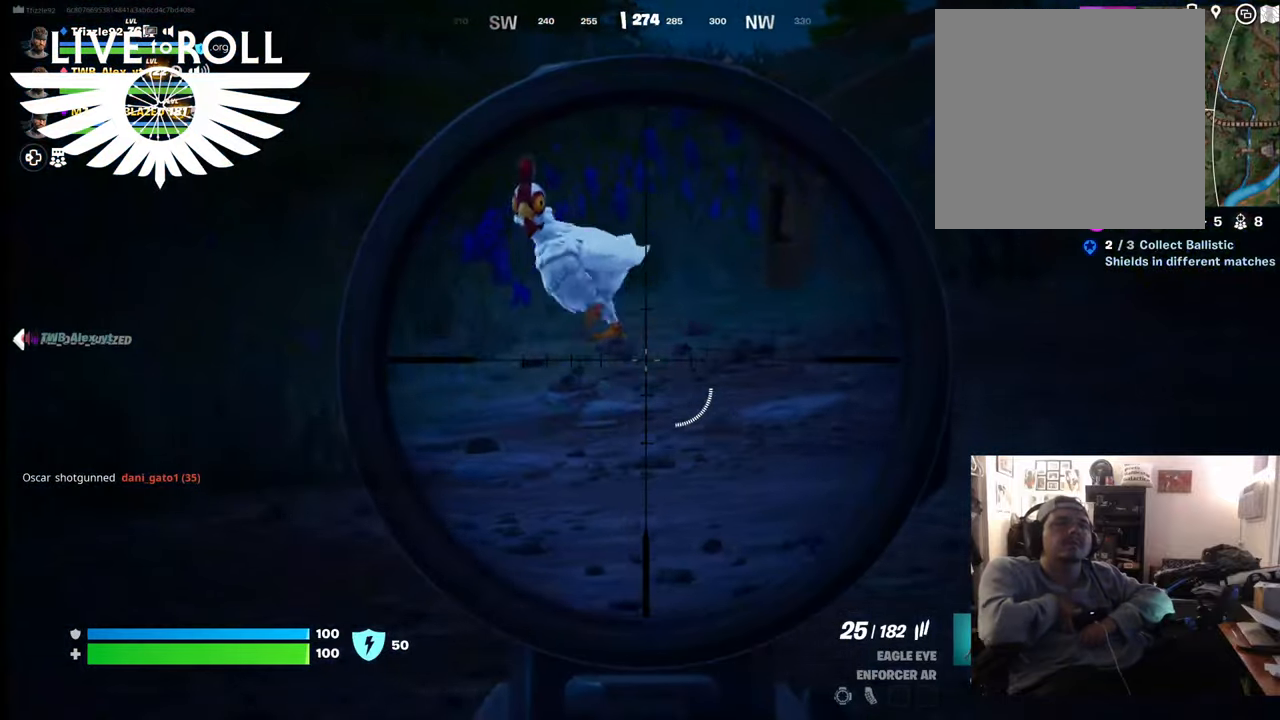
{"buttons": ["L2"], "left_stick": "center", "right_stick": "up-left", "events": []}
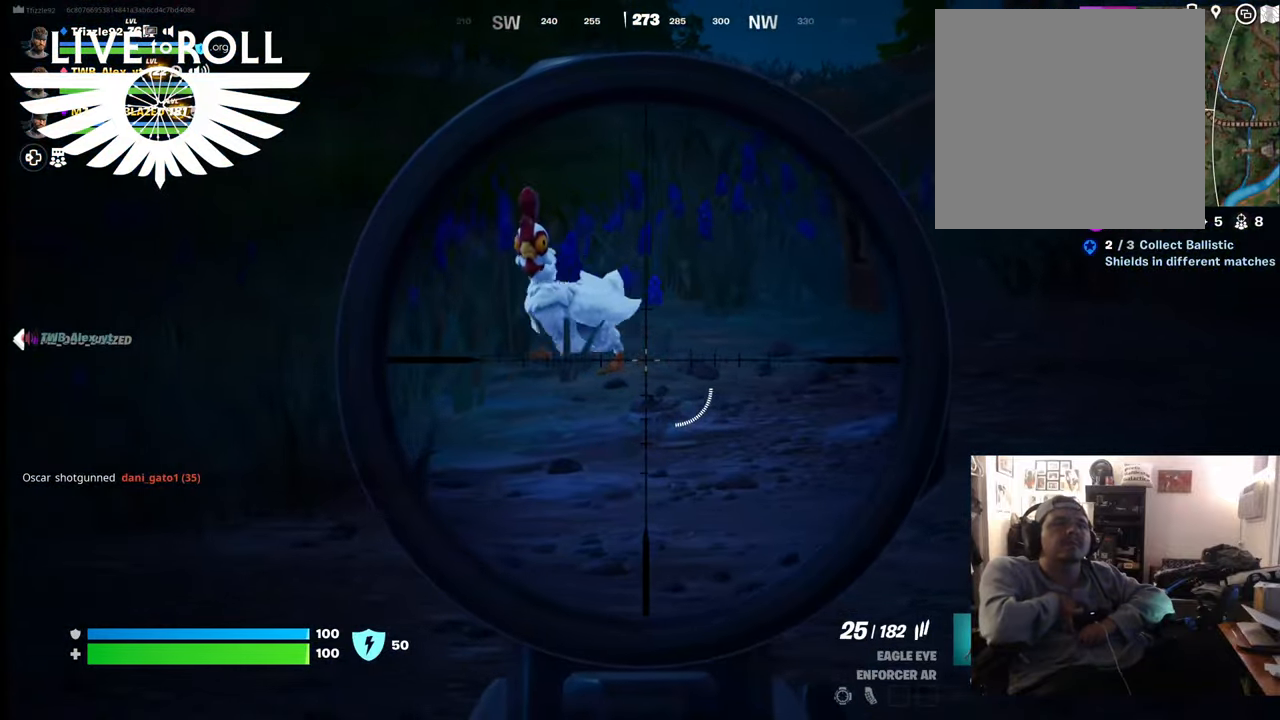
{"buttons": ["L2"], "left_stick": "center", "right_stick": "up-left", "events": []}
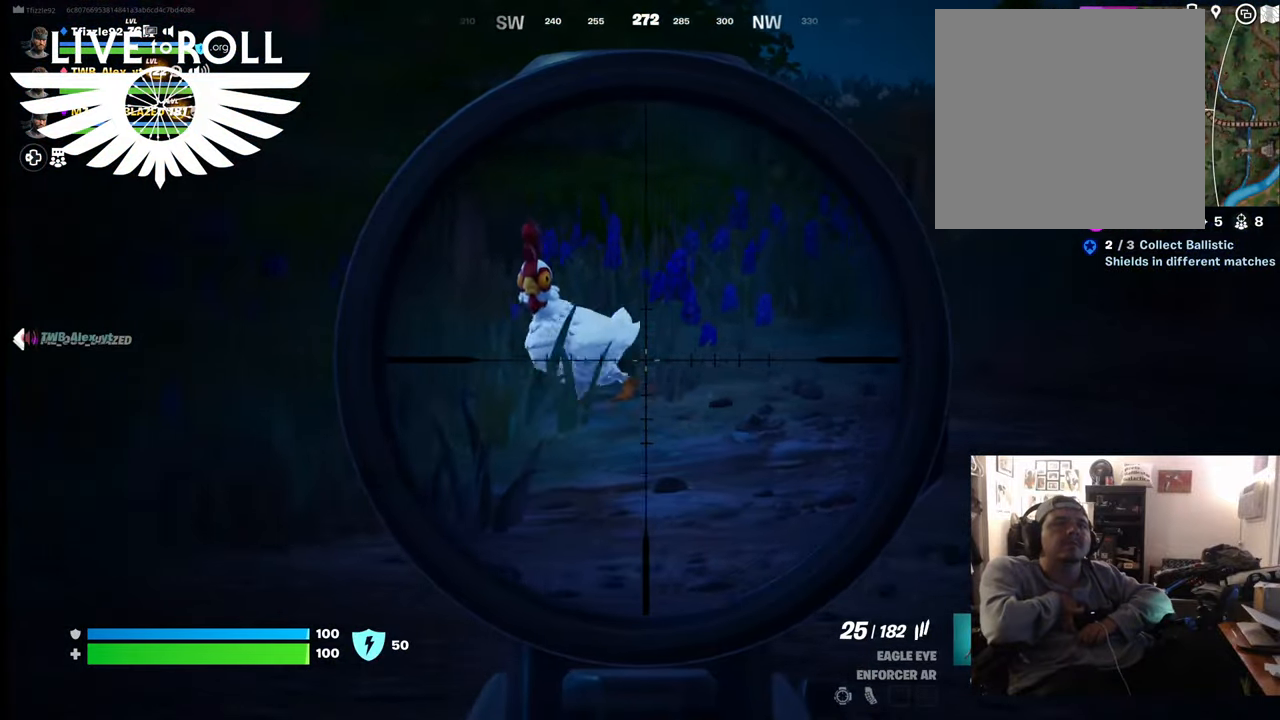
{"buttons": ["L2"], "left_stick": "center", "right_stick": "up-left", "events": []}
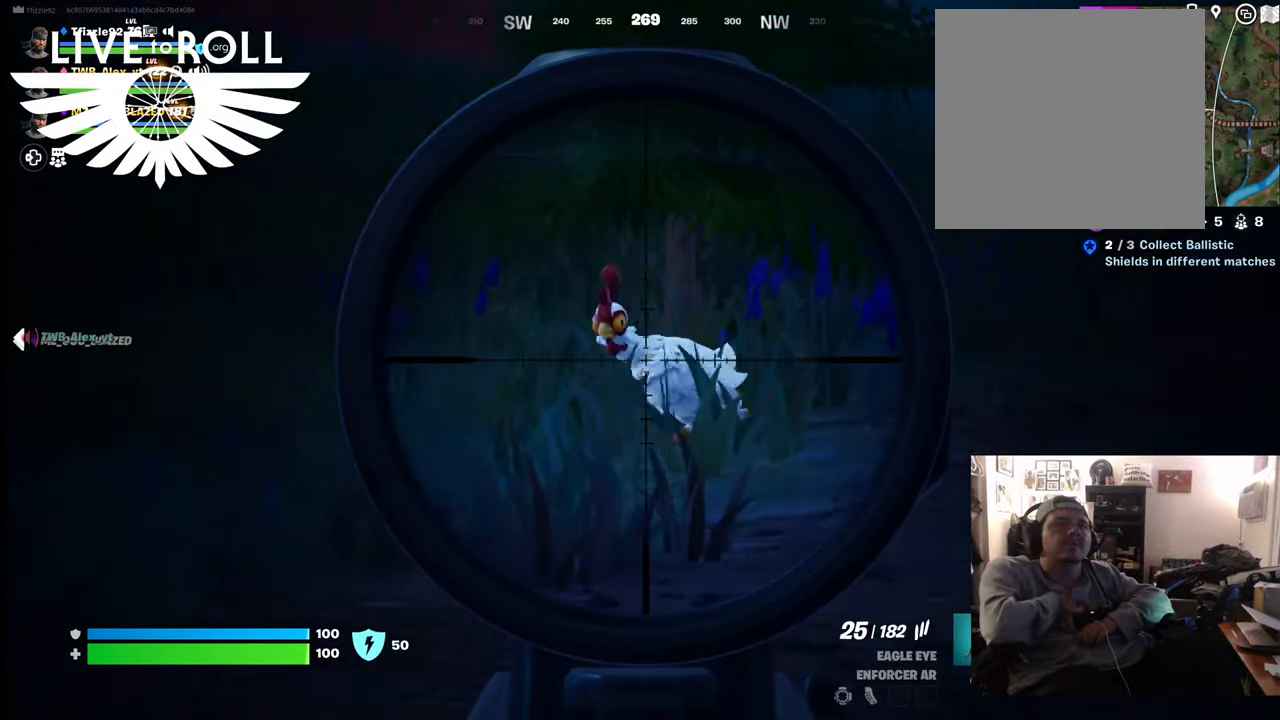
{"buttons": ["L2", "R2"], "left_stick": "center", "right_stick": "left", "events": [[367, "R2", "down"], [500, "right_stick", "left"]]}
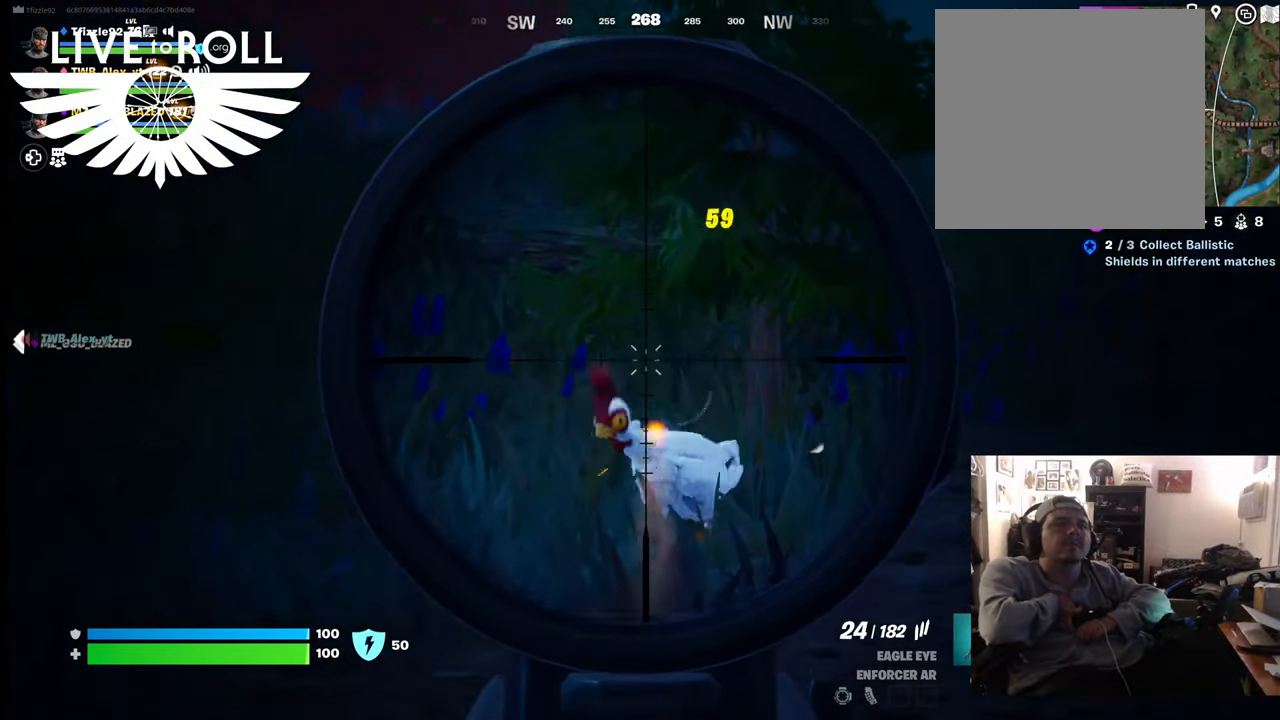
{"buttons": ["L2"], "left_stick": "center", "right_stick": "left", "events": [[67, "R2", "up"]]}
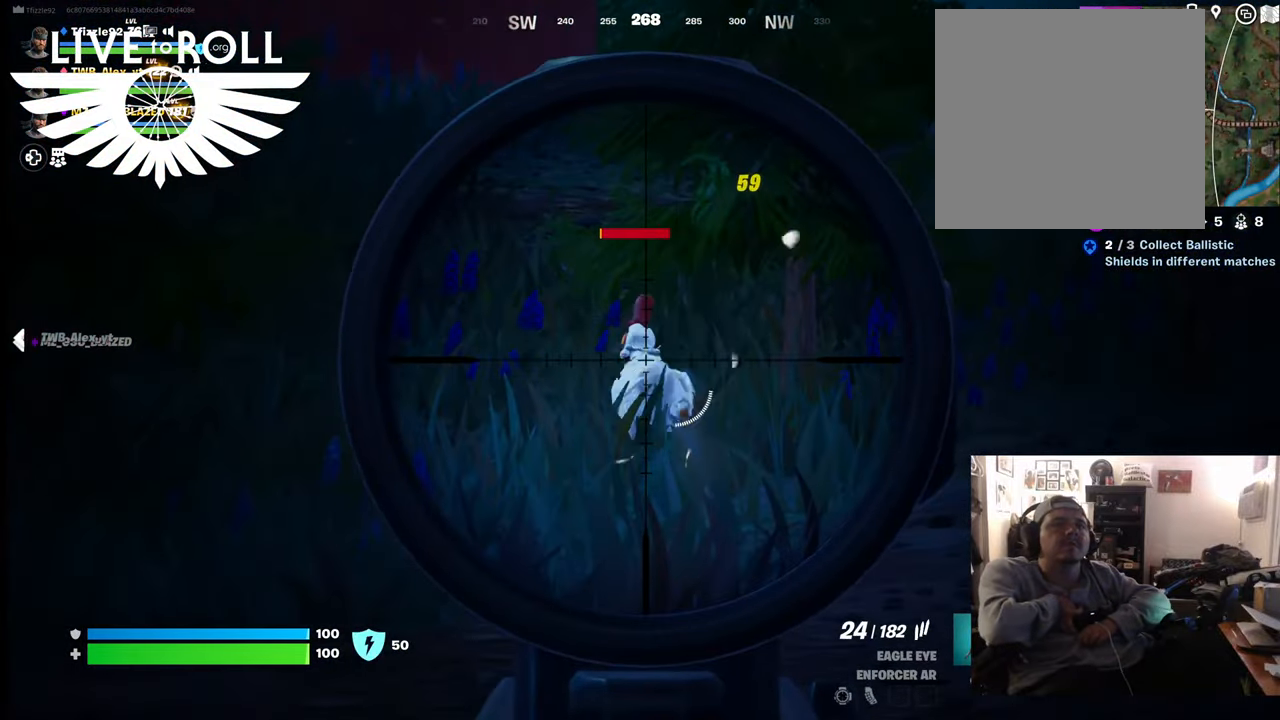
{"buttons": ["L2"], "left_stick": "center", "right_stick": "up-left", "events": [[367, "right_stick", "center"], [500, "right_stick", "up-left"]]}
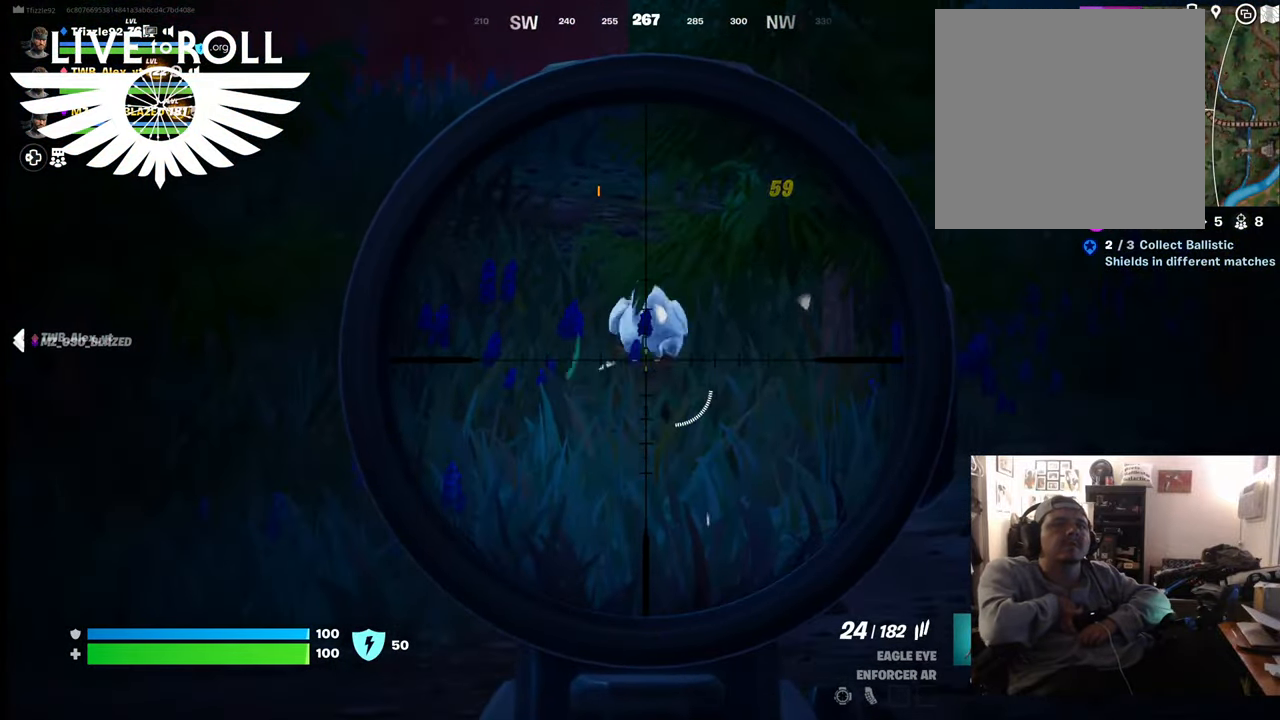
{"buttons": ["L2"], "left_stick": "center", "right_stick": "up-right", "events": [[200, "right_stick", "up"], [300, "right_stick", "center"], [367, "right_stick", "up-right"]]}
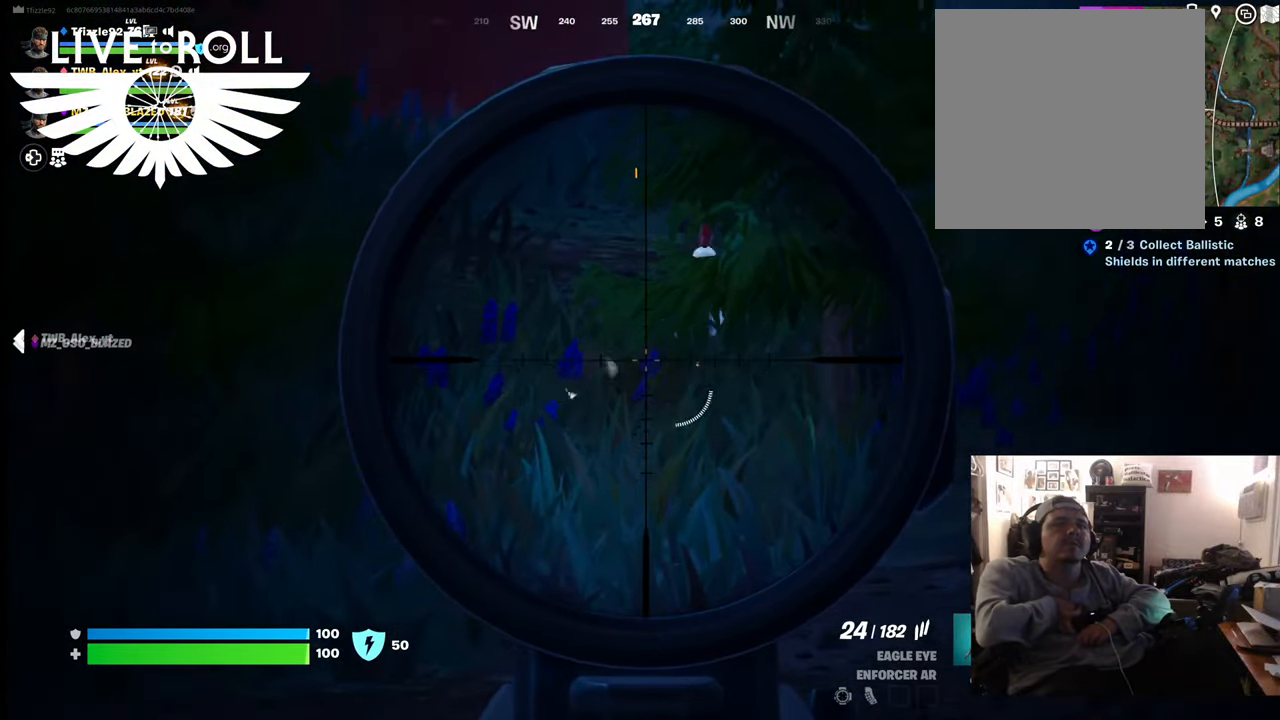
{"buttons": ["L2"], "left_stick": "center", "right_stick": "up-right", "events": []}
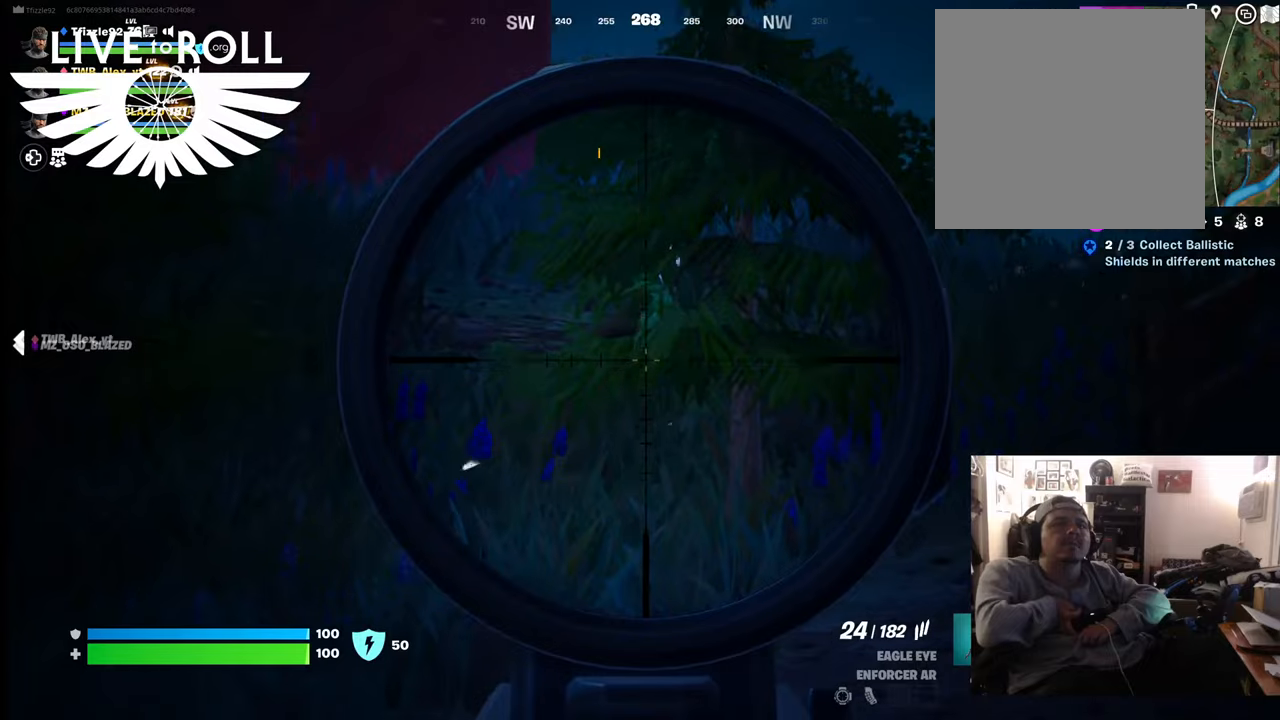
{"buttons": ["L2"], "left_stick": "center", "right_stick": "up", "events": [[334, "right_stick", "up"]]}
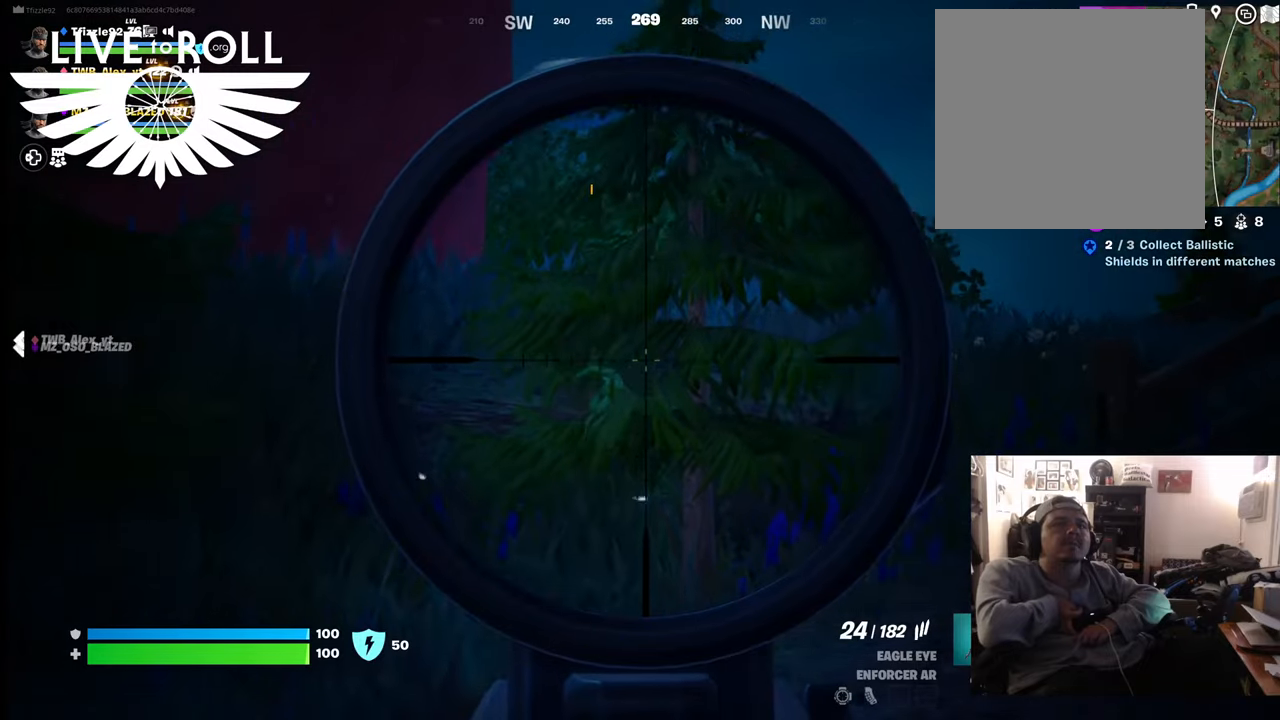
{"buttons": ["L2", "R2"], "left_stick": "center", "right_stick": "up", "events": [[500, "R2", "down"]]}
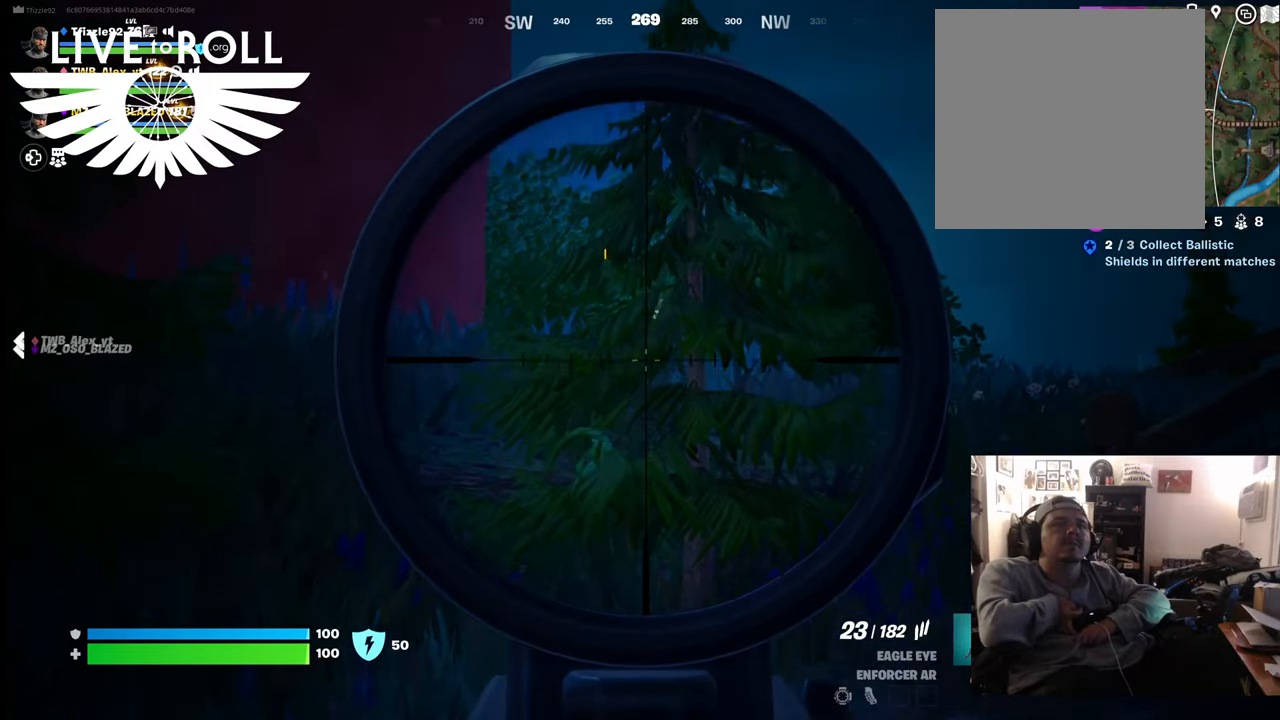
{"buttons": [], "left_stick": "center", "right_stick": "center", "events": [[167, "R2", "up"], [167, "right_stick", "center"], [467, "L2", "up"]]}
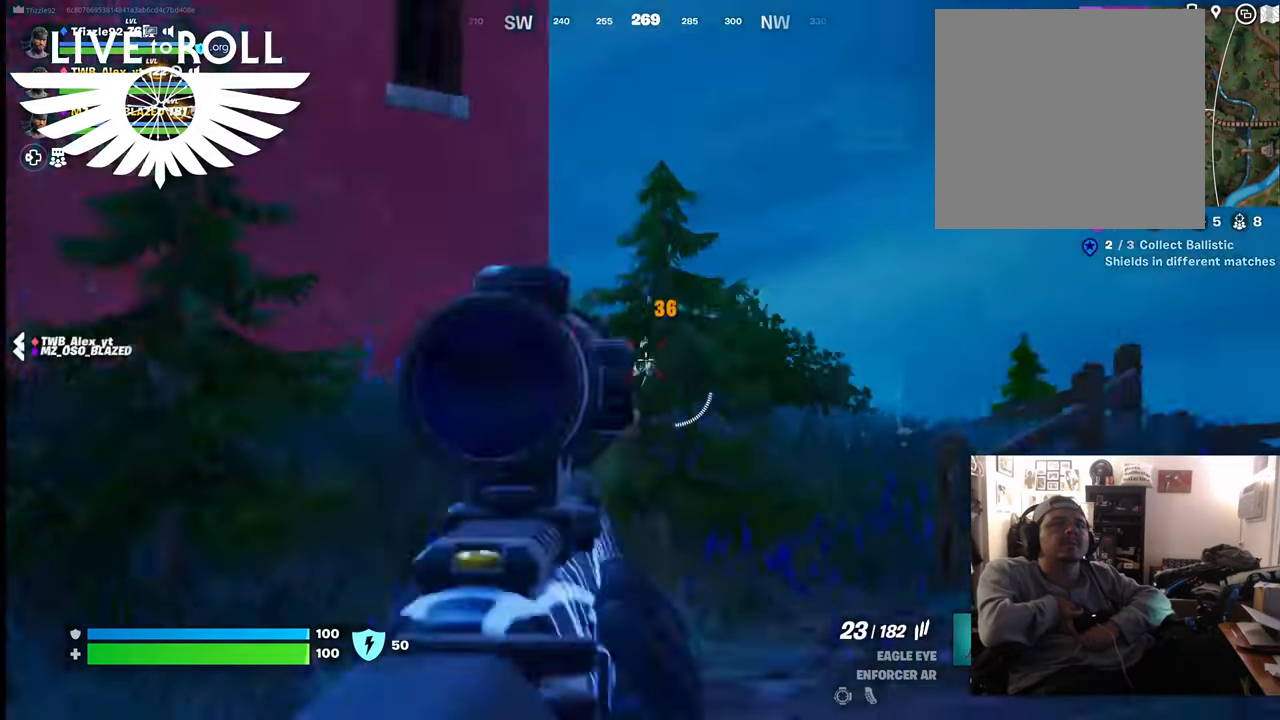
{"buttons": [], "left_stick": "center", "right_stick": "center", "events": []}
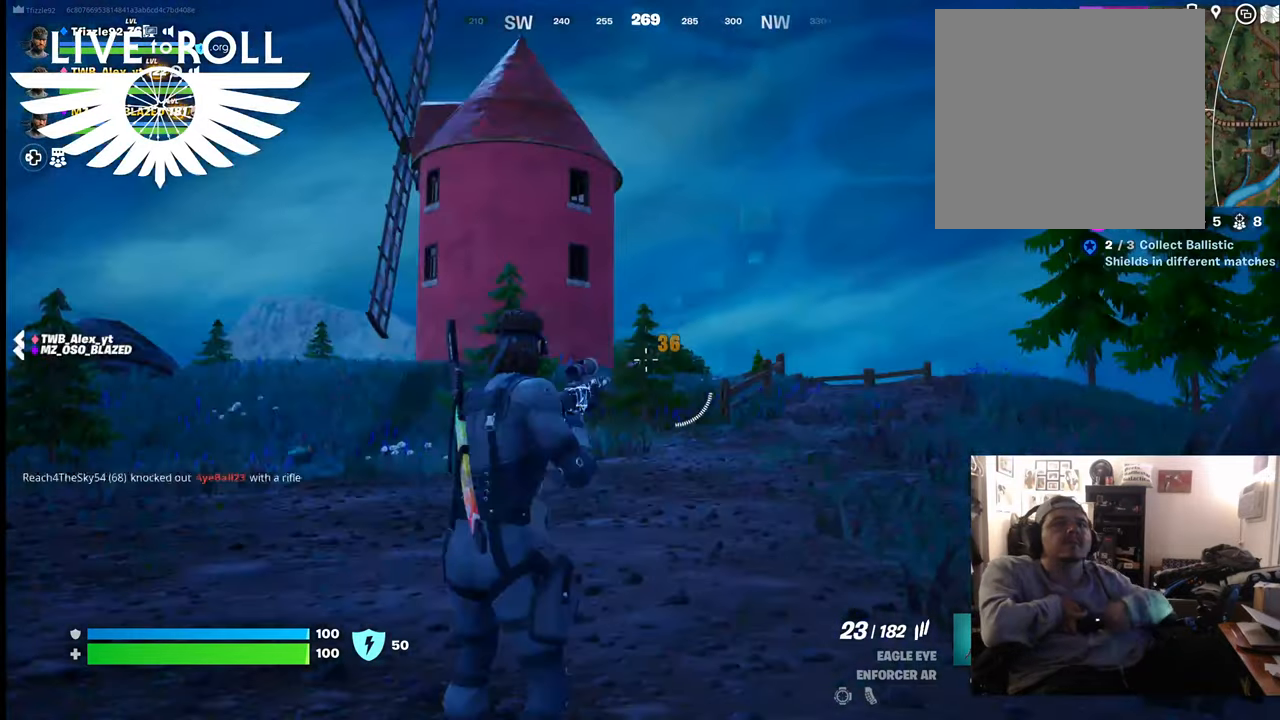
{"buttons": [], "left_stick": "up", "right_stick": "down", "events": [[234, "left_stick", "up"], [367, "right_stick", "down"]]}
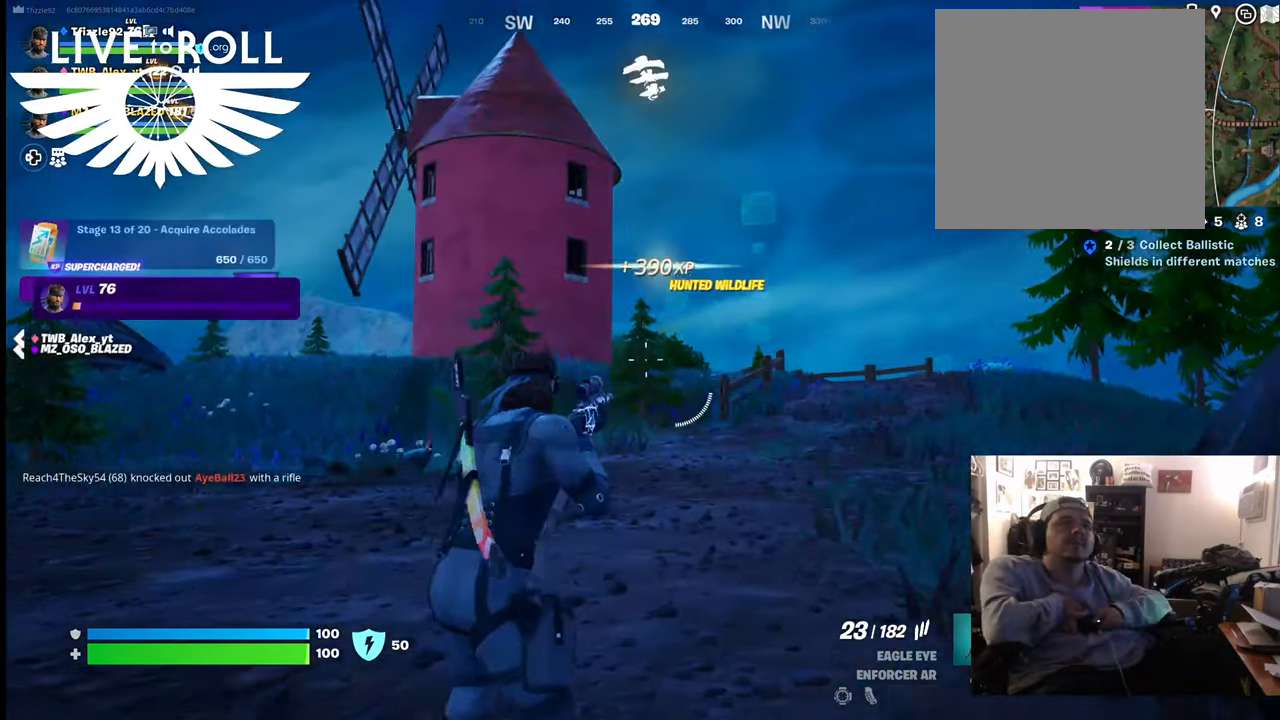
{"buttons": [], "left_stick": "up", "right_stick": "down", "events": []}
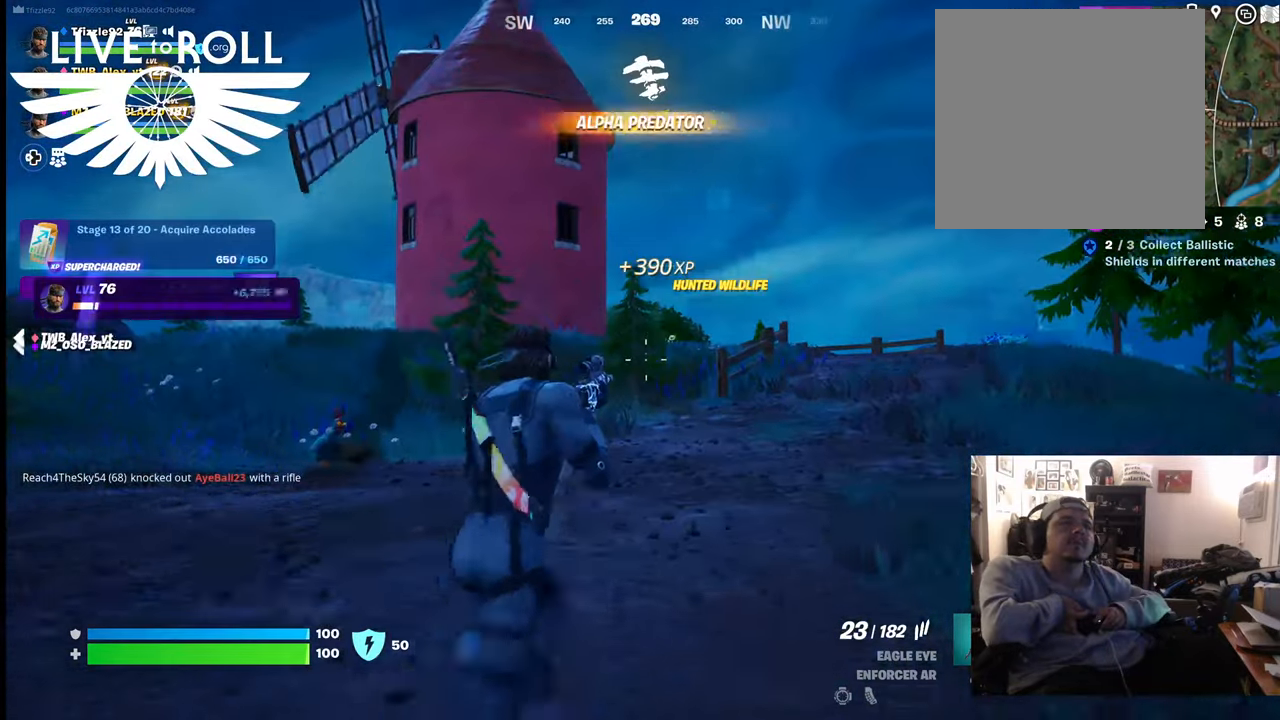
{"buttons": [], "left_stick": "up-left", "right_stick": "down", "events": [[400, "left_stick", "up-left"]]}
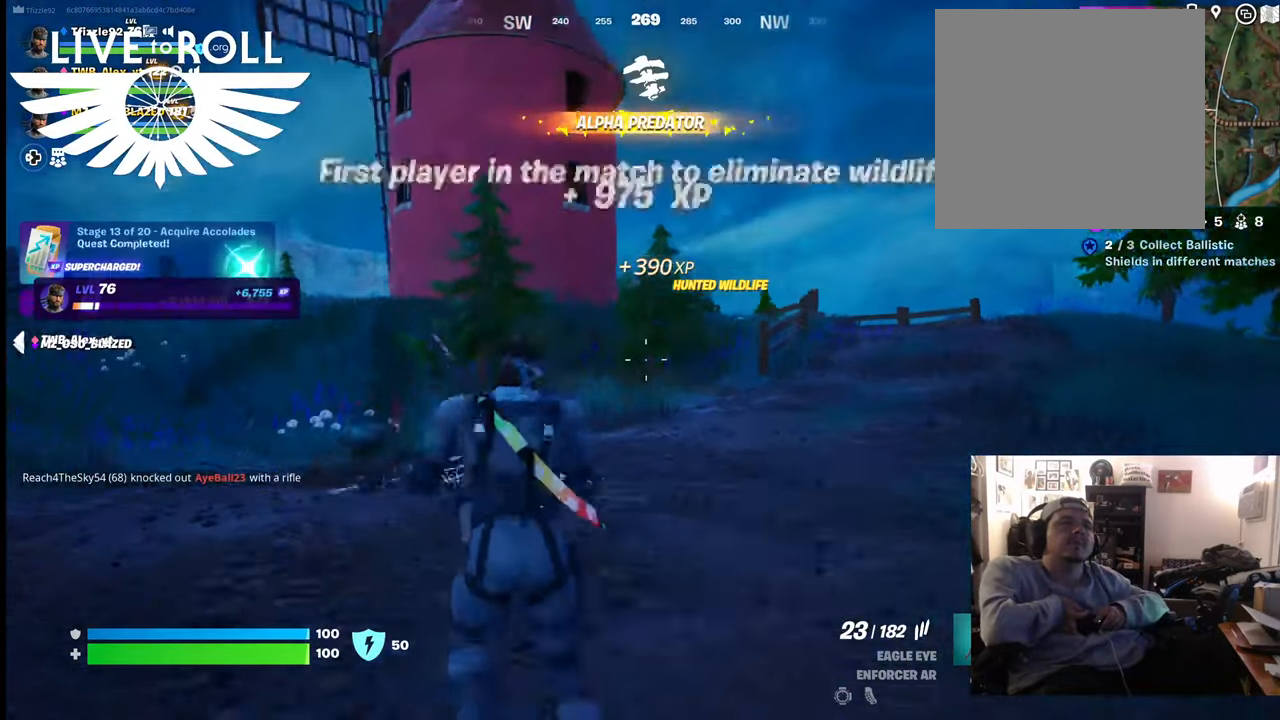
{"buttons": [], "left_stick": "up", "right_stick": "down-right", "events": [[300, "left_stick", "up"], [500, "right_stick", "down-right"]]}